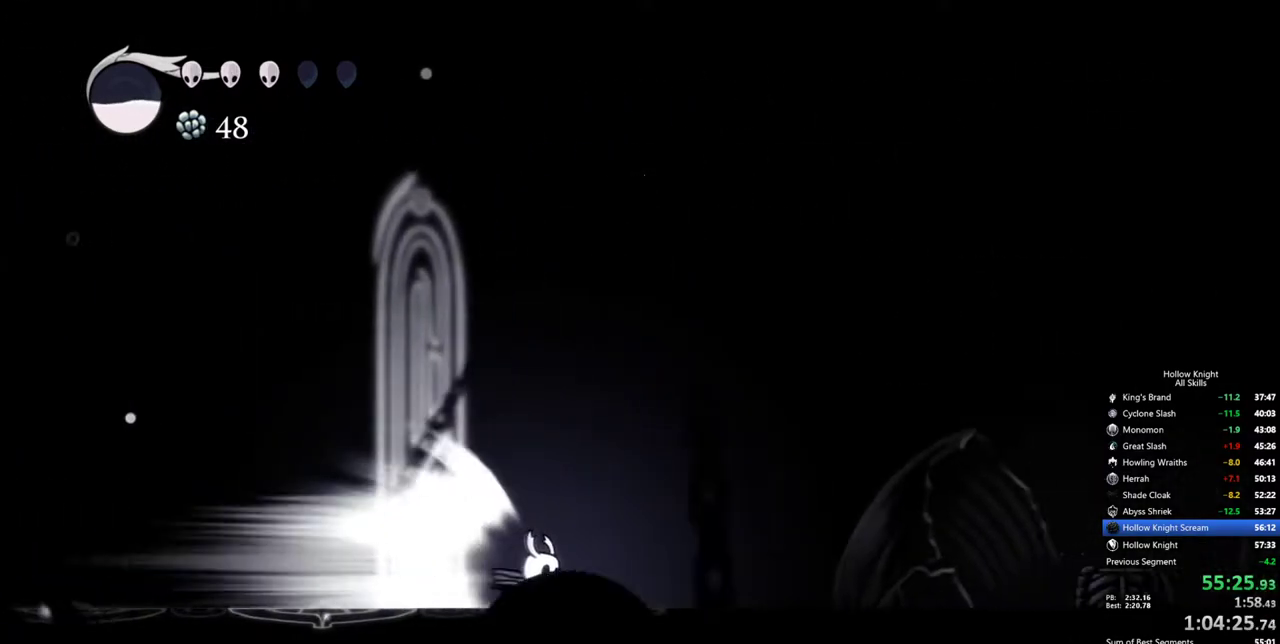
Gameplay with keyboard; each line is a JSON object with the keys held at the frame after it. "events" lists presses ("down") and releases ("up") of "cdash", "dash", "dnail", "down", "heal", "inv", "jump", "left", "nail", "right", "spell" and "up" between this image and that frame as [ms after this image, input, new state], when the widget could be followed in between. No other keys are recorded. Mouse input is not recorded. Key names are as the overlay labels them; some are game actions (e.g. jump) rather than physical keys.
{"keys": [], "events": [[250, "cdash", "down"], [350, "cdash", "up"]]}
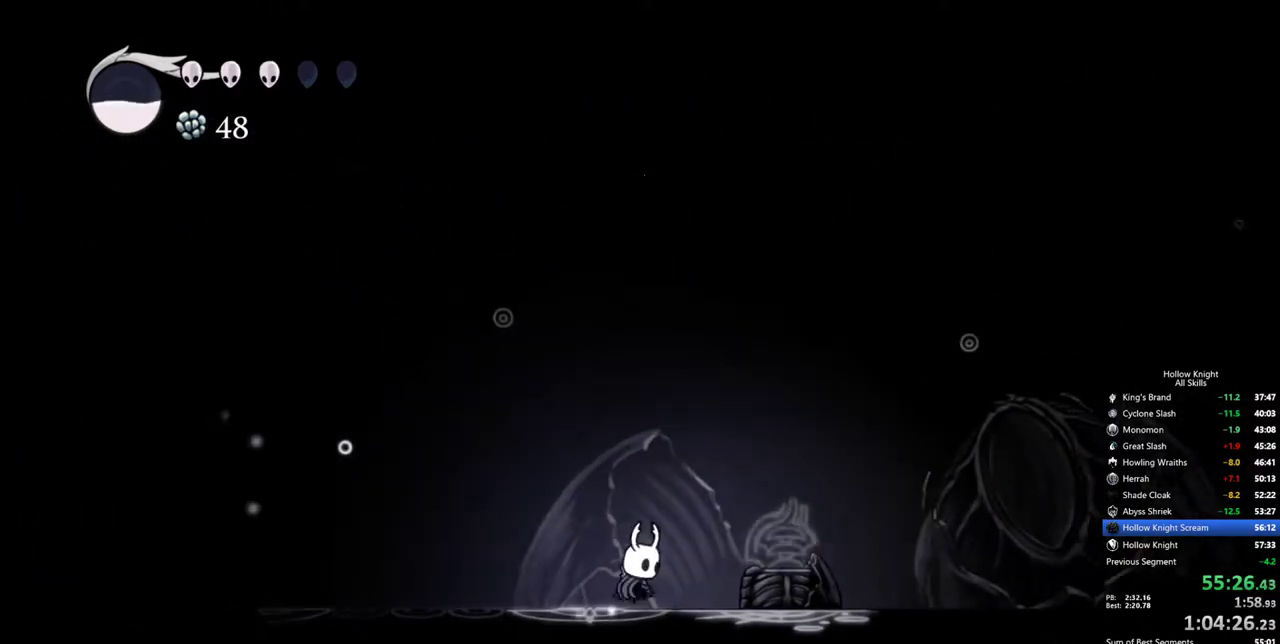
{"keys": ["down", "right"], "events": [[84, "right", "down"], [500, "down", "down"]]}
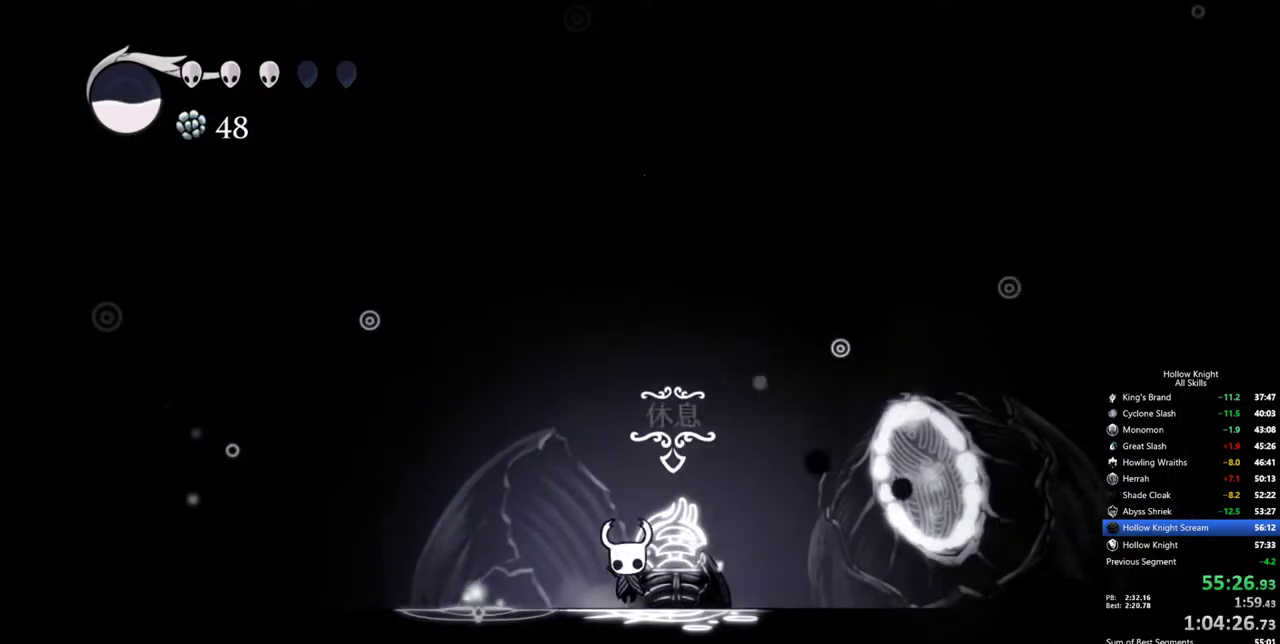
{"keys": [], "events": [[50, "right", "up"], [100, "down", "up"], [234, "right", "down"], [334, "right", "up"], [417, "right", "down"], [467, "right", "up"]]}
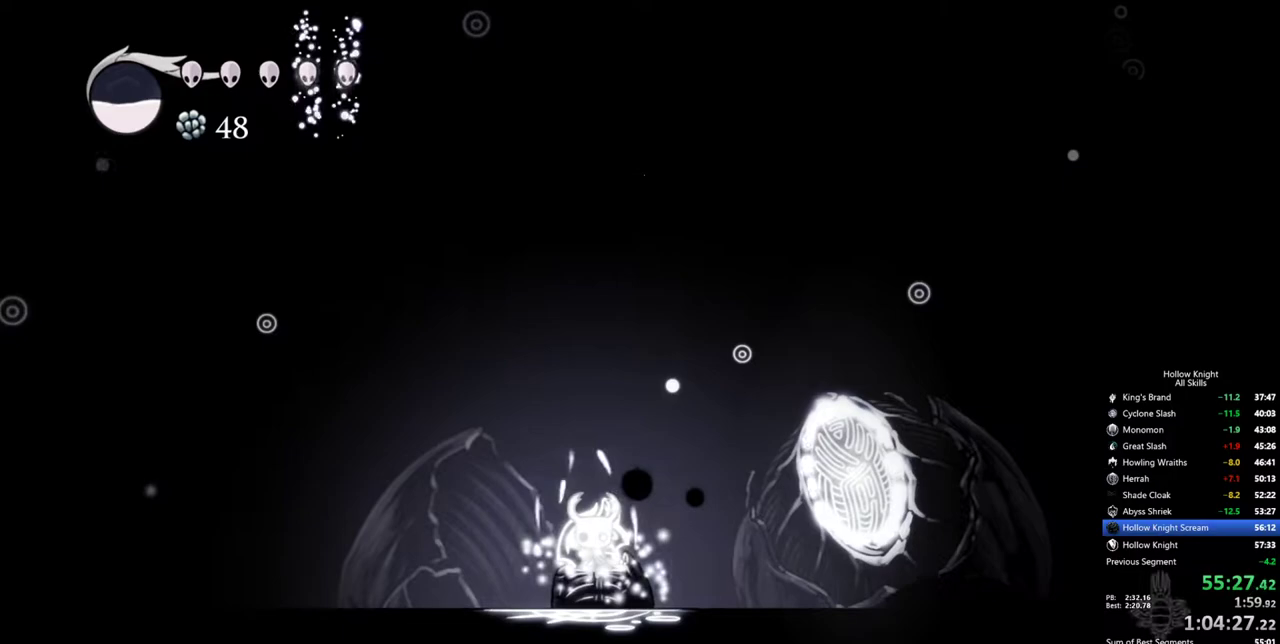
{"keys": [], "events": [[67, "right", "down"], [117, "right", "up"], [167, "right", "down"], [250, "right", "up"], [300, "right", "down"], [400, "right", "up"]]}
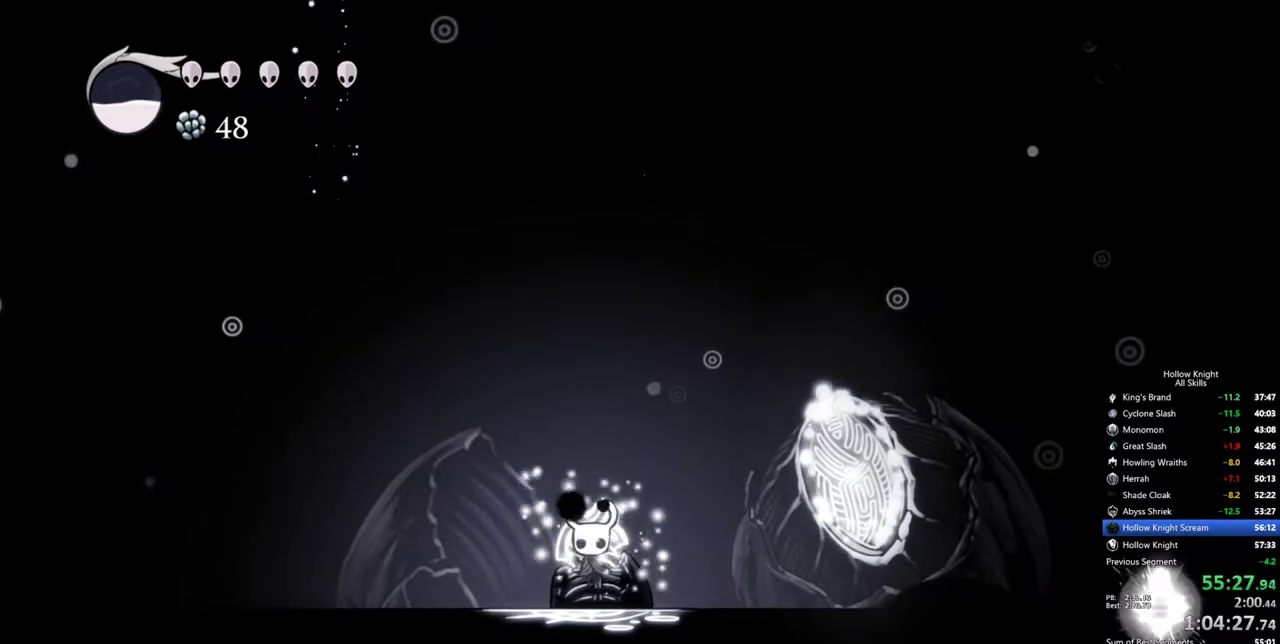
{"keys": ["cdash"], "events": [[34, "right", "down"], [134, "right", "up"], [167, "right", "down"], [217, "right", "up"], [267, "right", "down"], [400, "right", "up"], [450, "cdash", "down"]]}
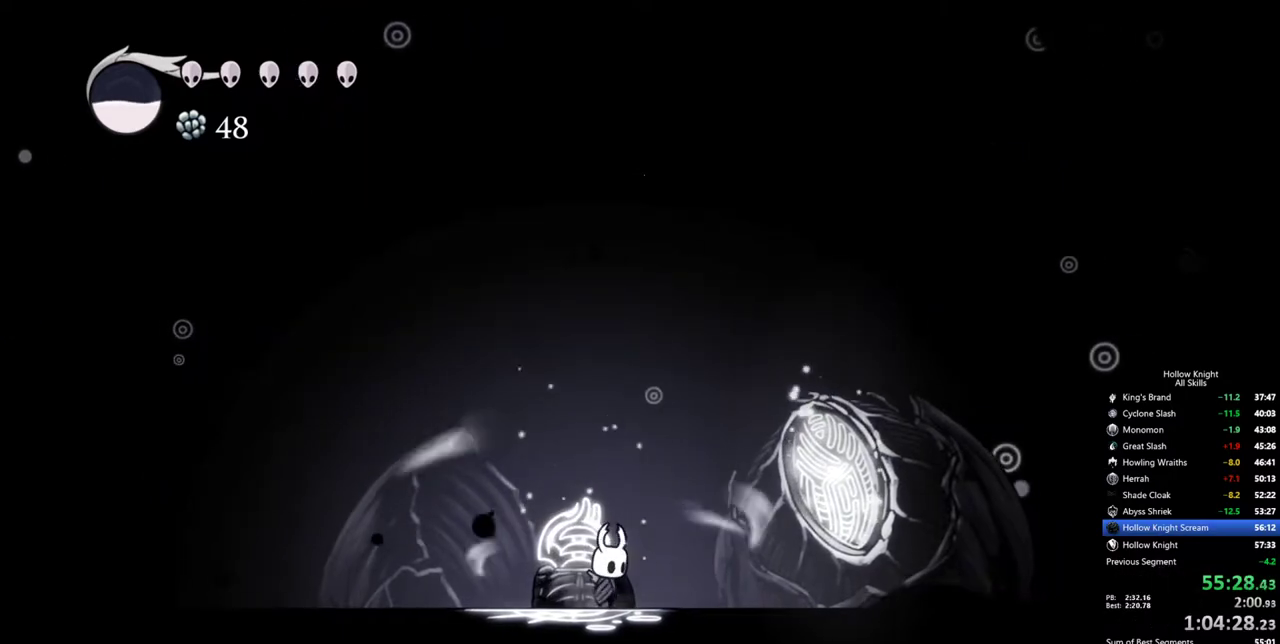
{"keys": ["cdash"], "events": []}
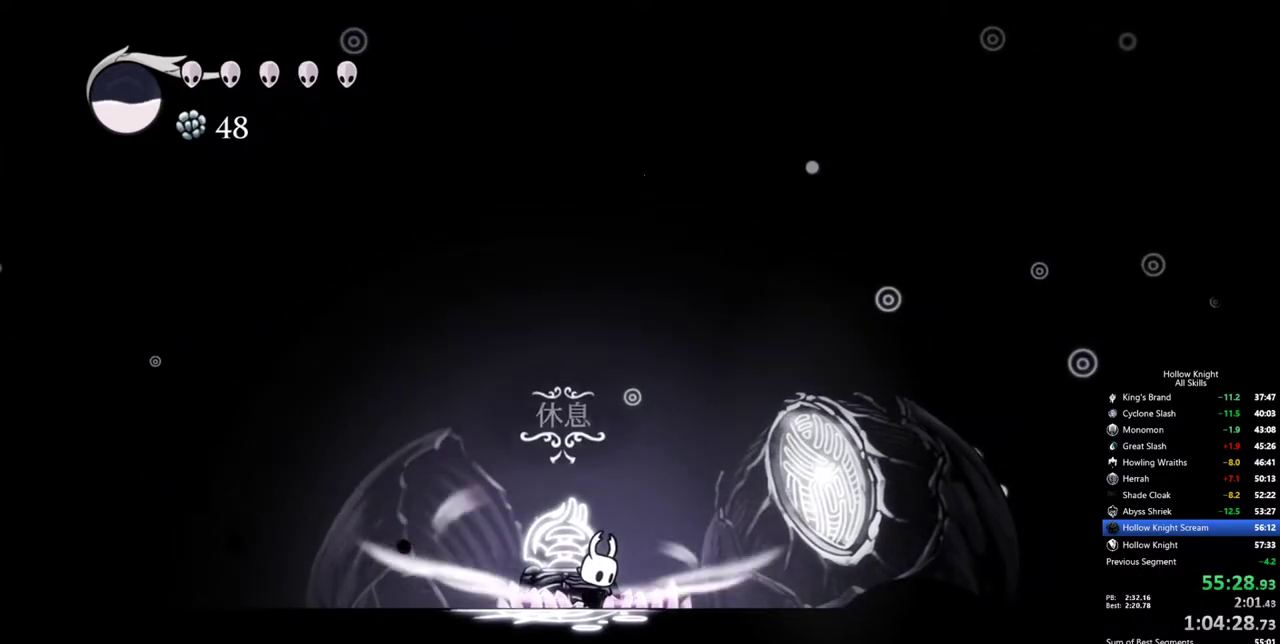
{"keys": [], "events": [[350, "cdash", "up"]]}
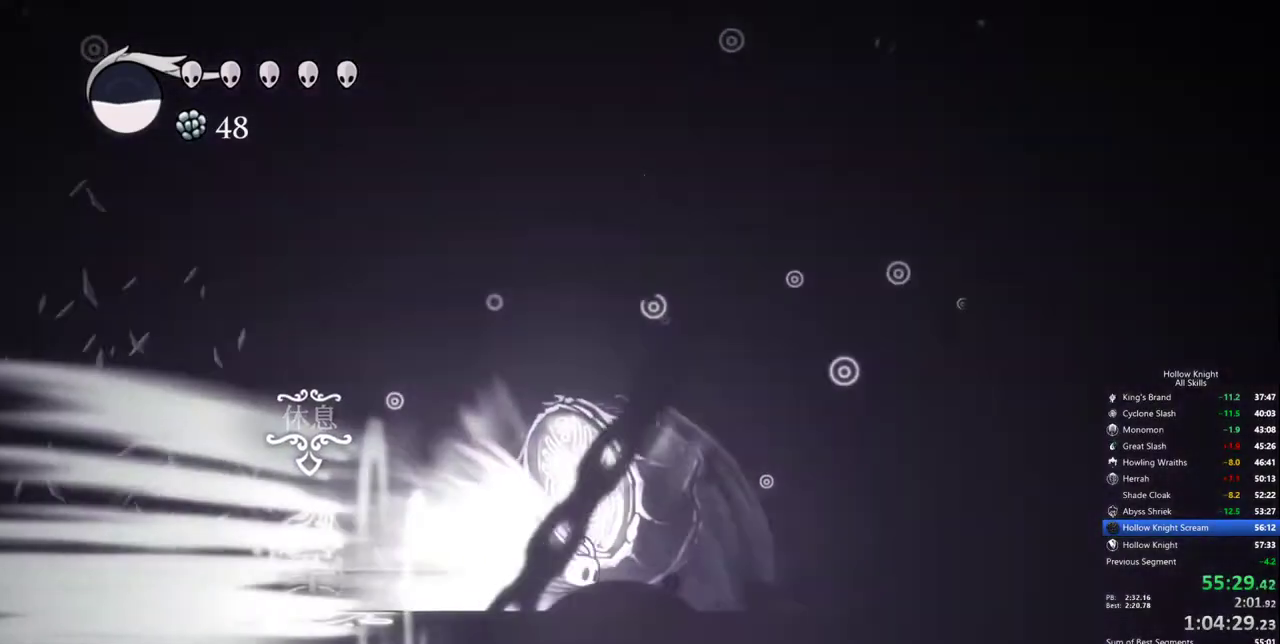
{"keys": [], "events": []}
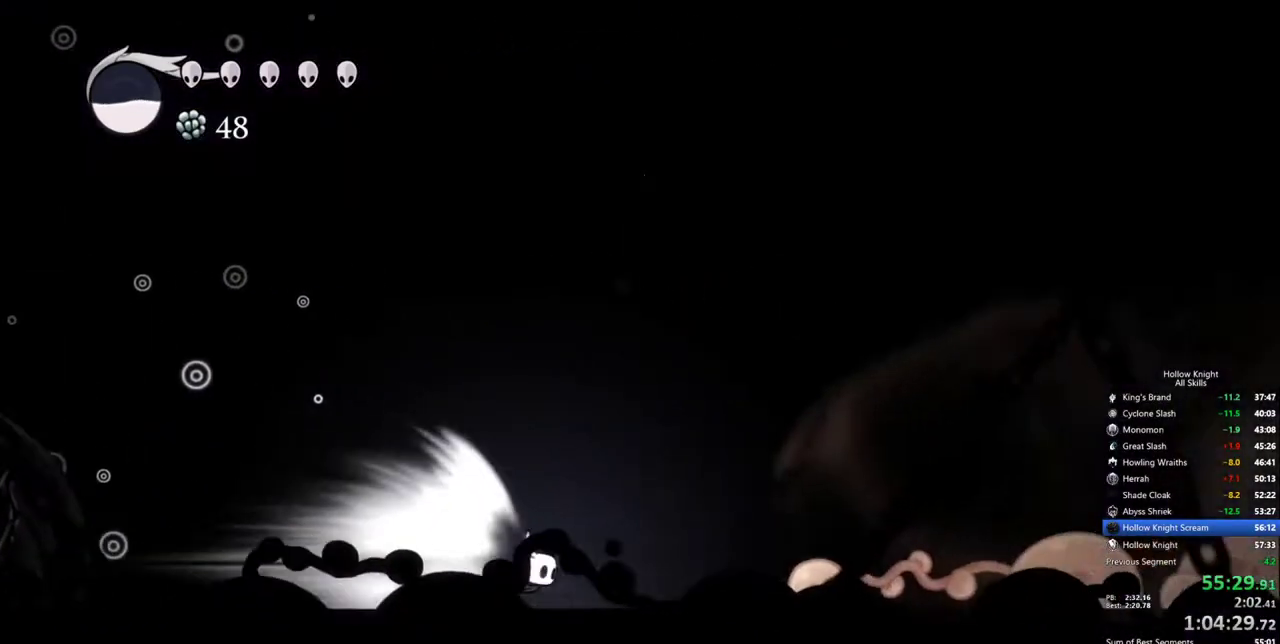
{"keys": [], "events": []}
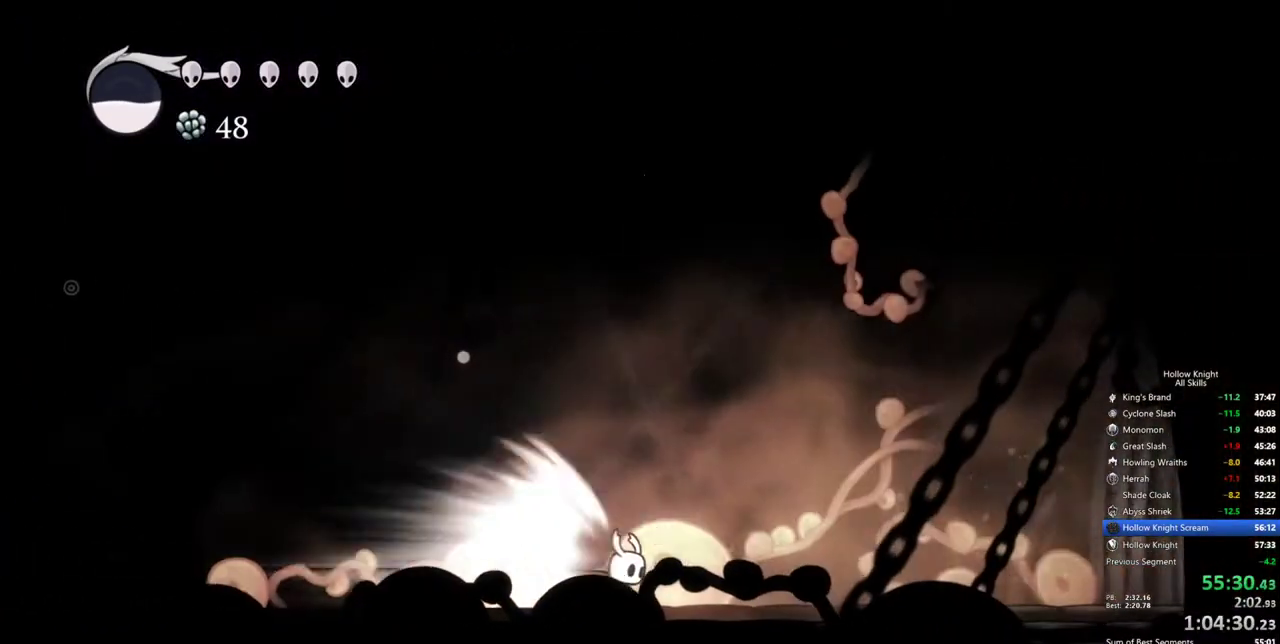
{"keys": [], "events": []}
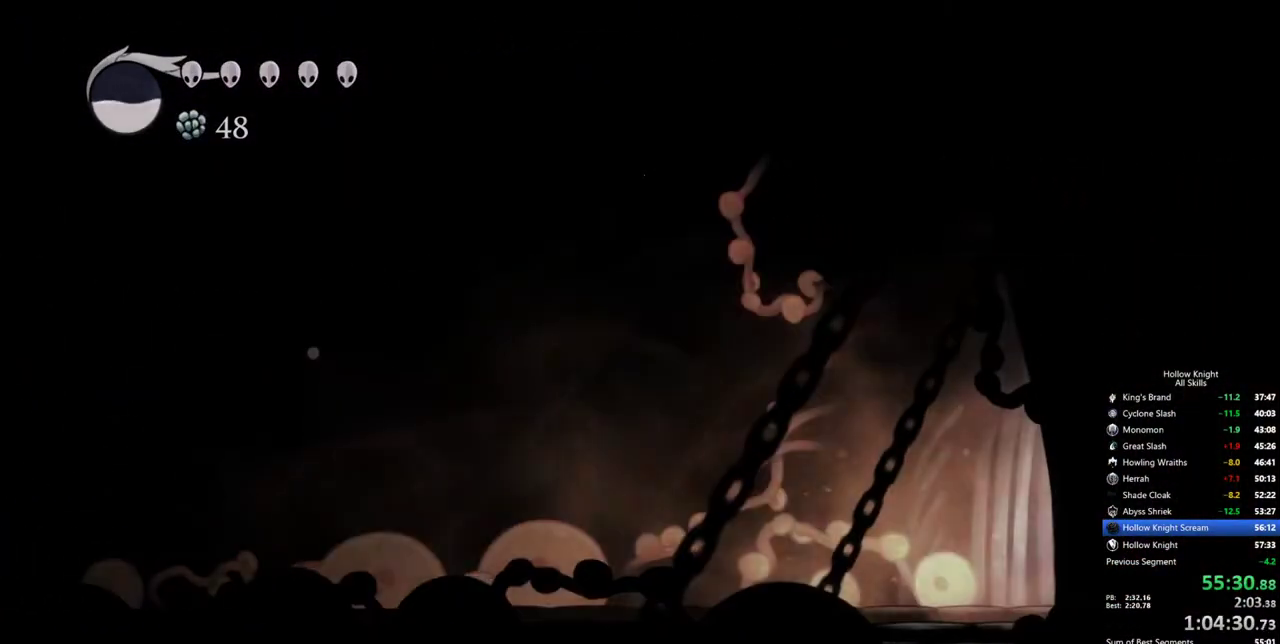
{"keys": [], "events": []}
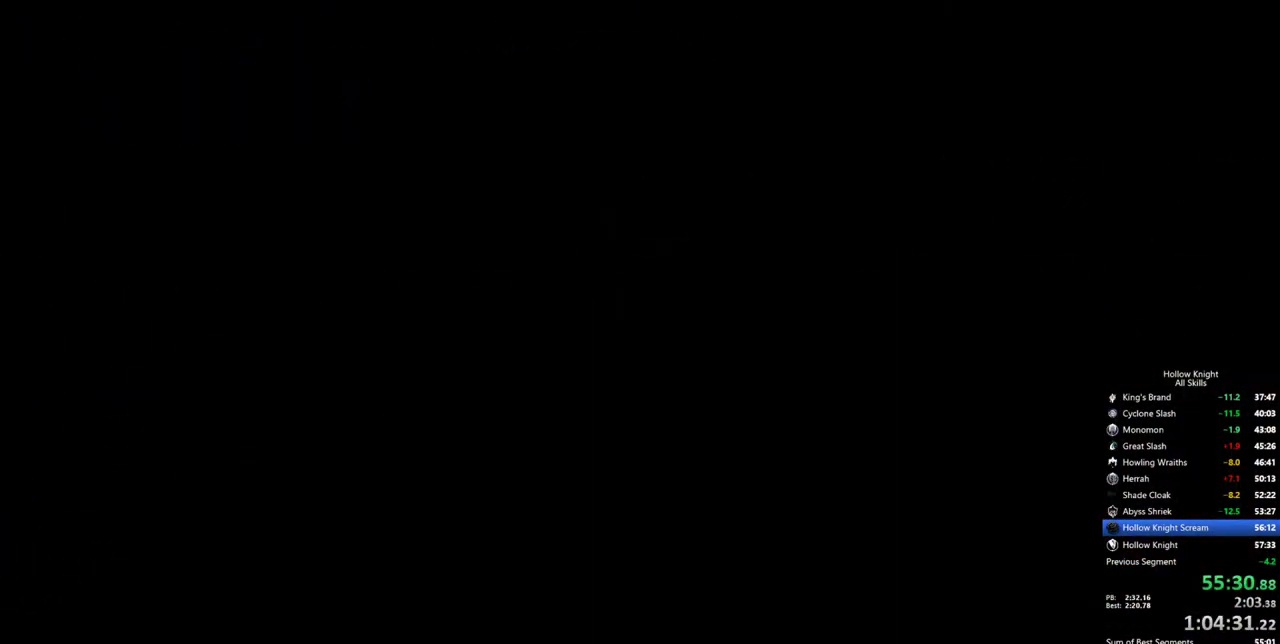
{"keys": [], "events": []}
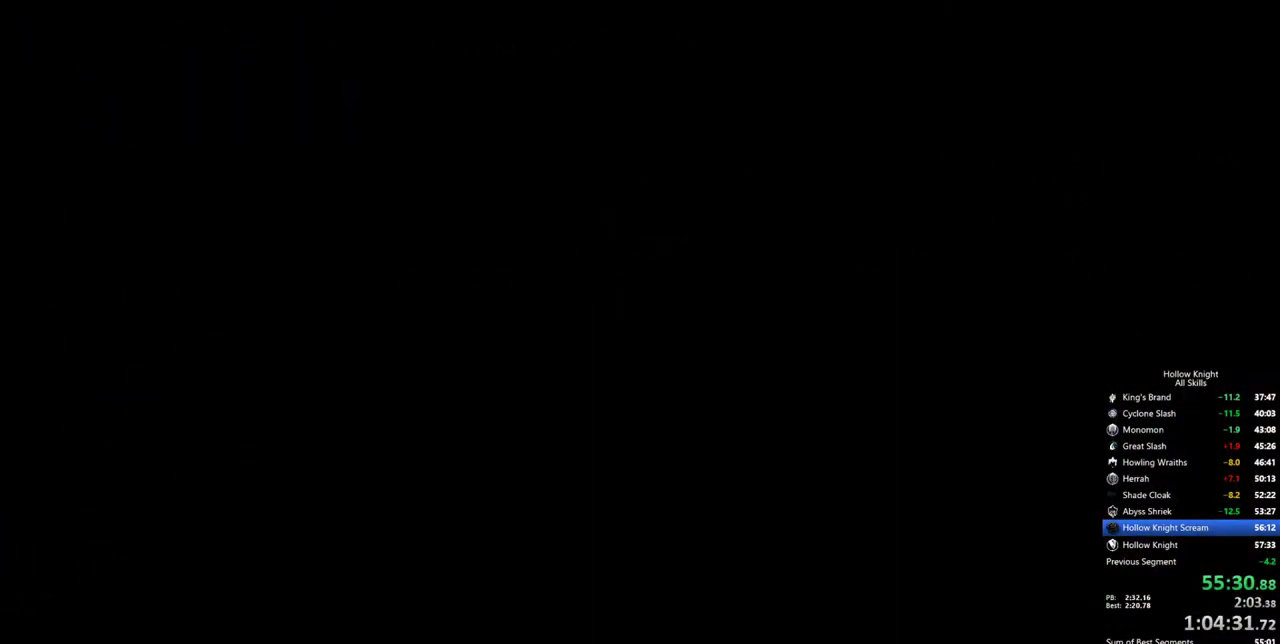
{"keys": [], "events": []}
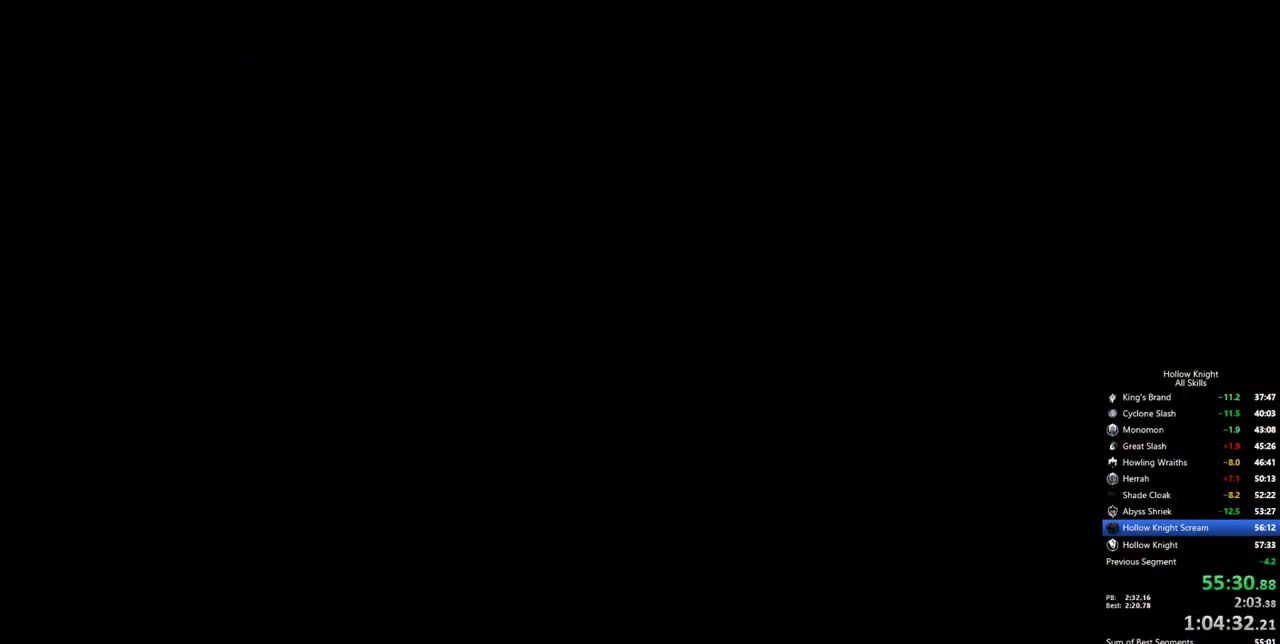
{"keys": [], "events": []}
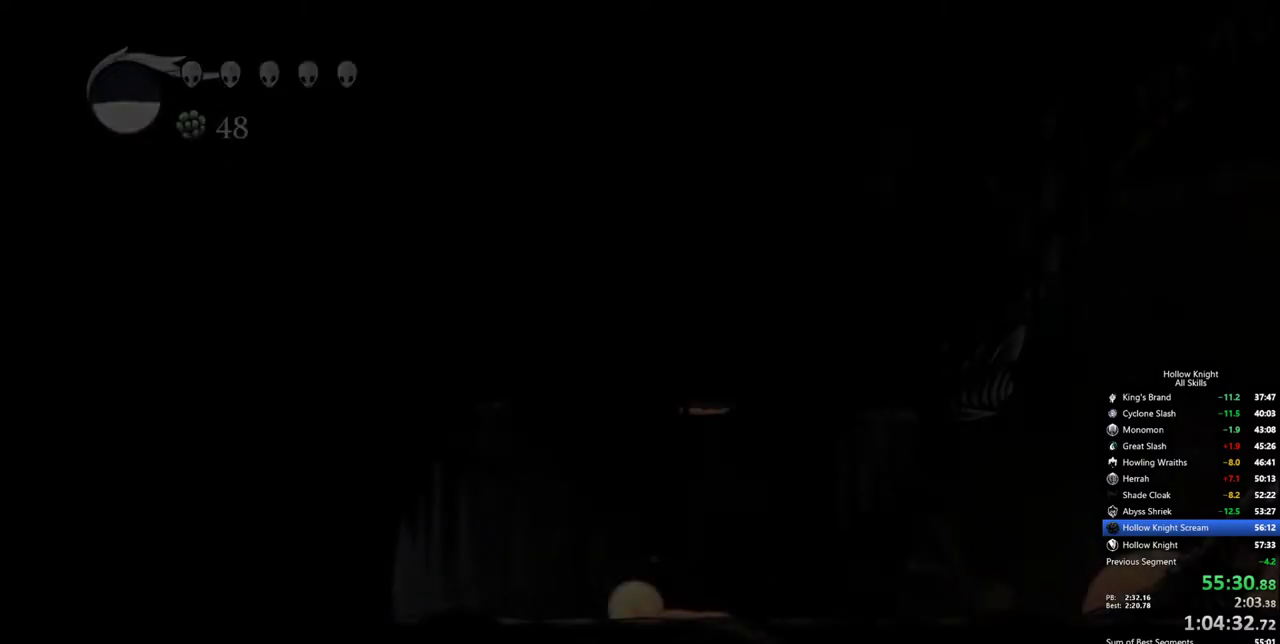
{"keys": [], "events": []}
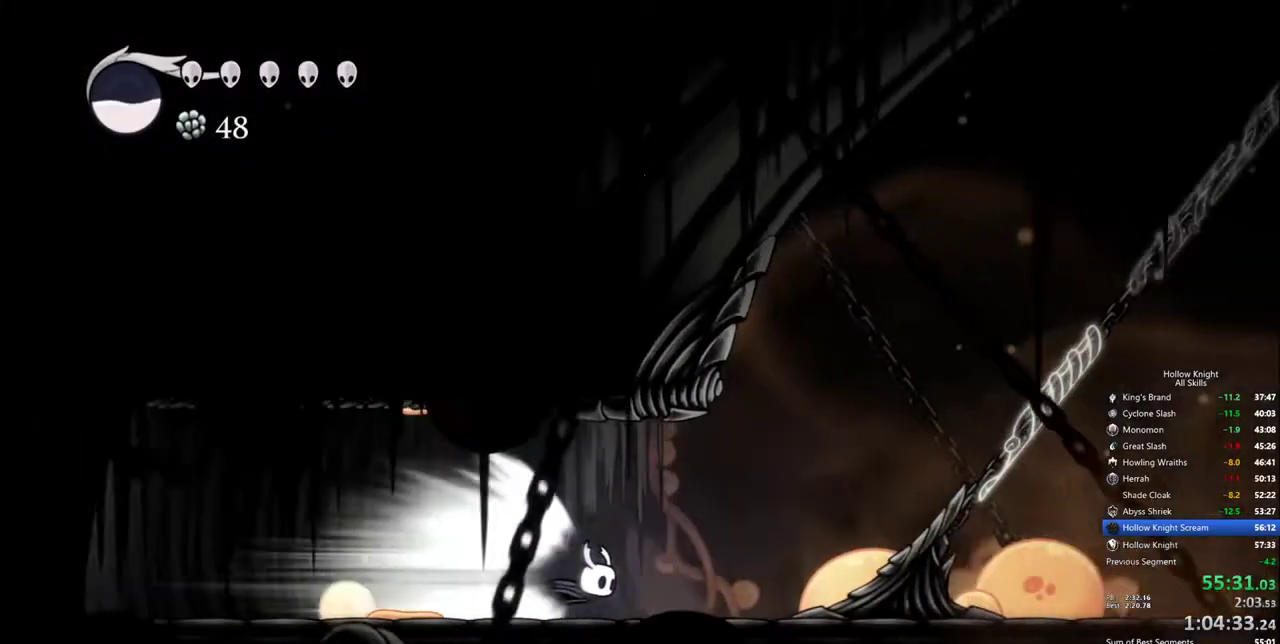
{"keys": ["right", "up"], "events": [[117, "cdash", "down"], [250, "cdash", "up"], [400, "right", "down"], [434, "up", "down"]]}
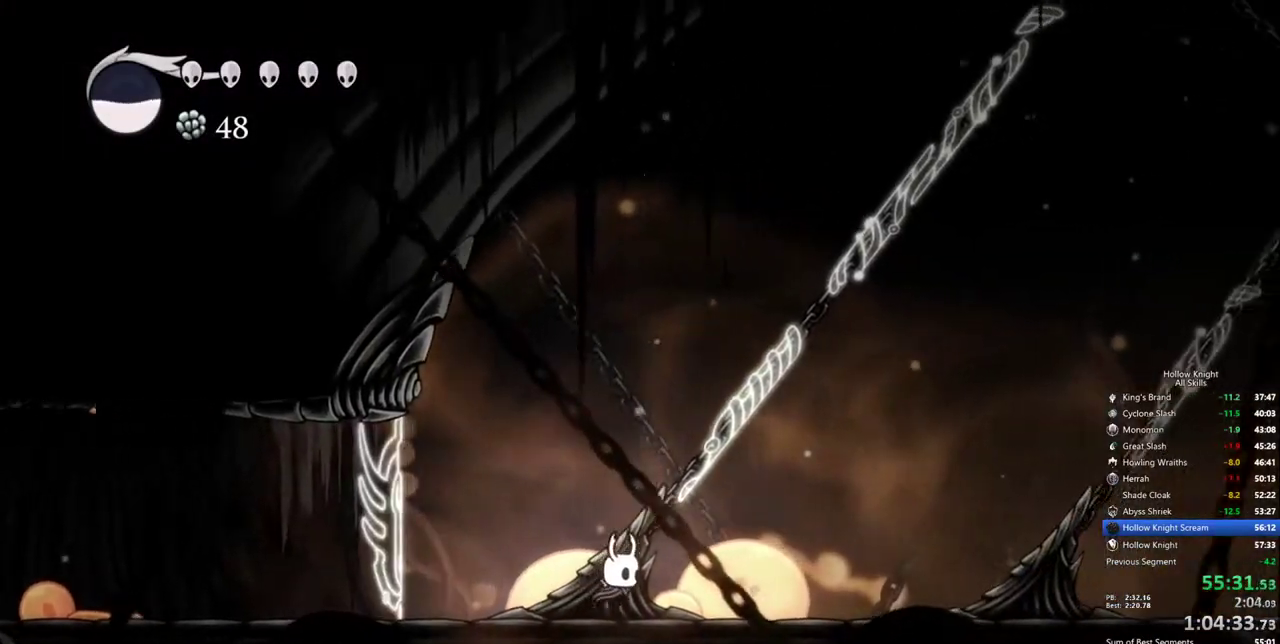
{"keys": ["up"], "events": [[84, "right", "up"], [267, "nail", "down"], [400, "nail", "up"]]}
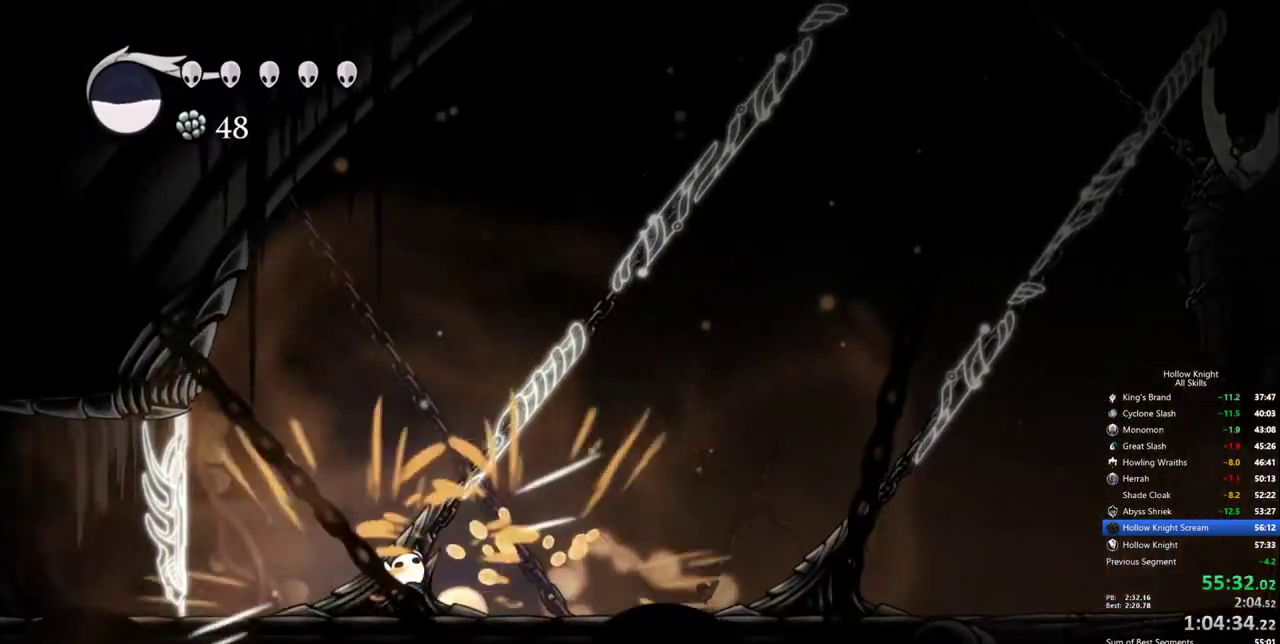
{"keys": ["up"], "events": [[184, "nail", "down"], [284, "nail", "up"]]}
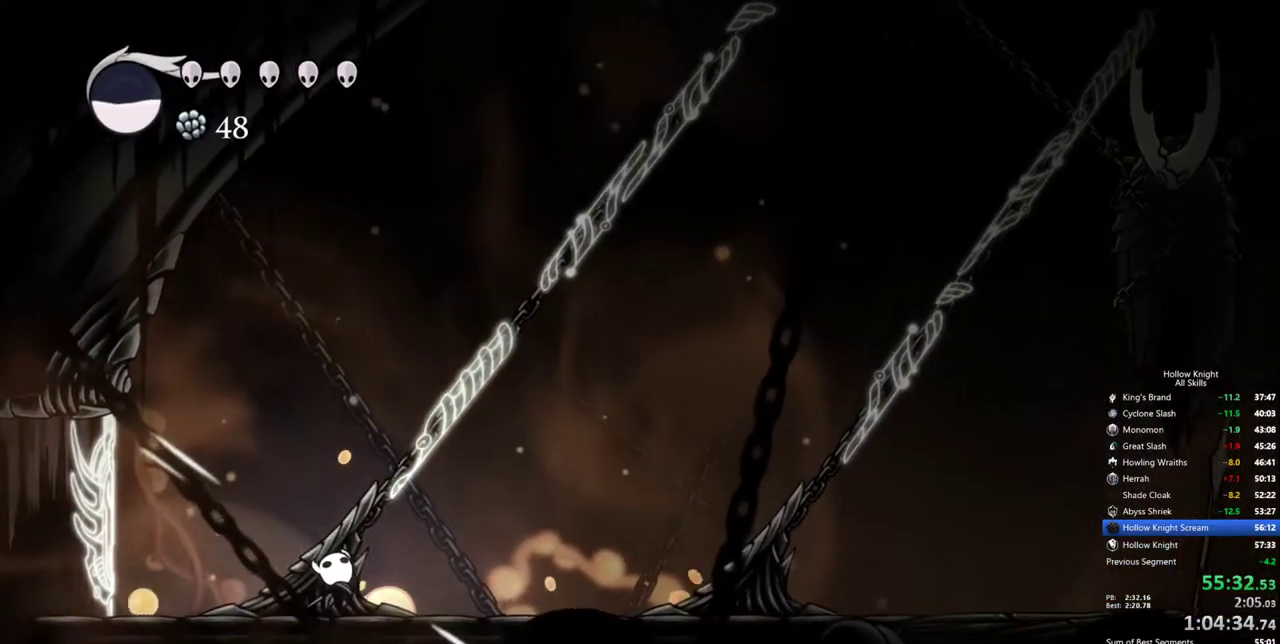
{"keys": ["up"], "events": [[167, "nail", "down"], [250, "nail", "up"]]}
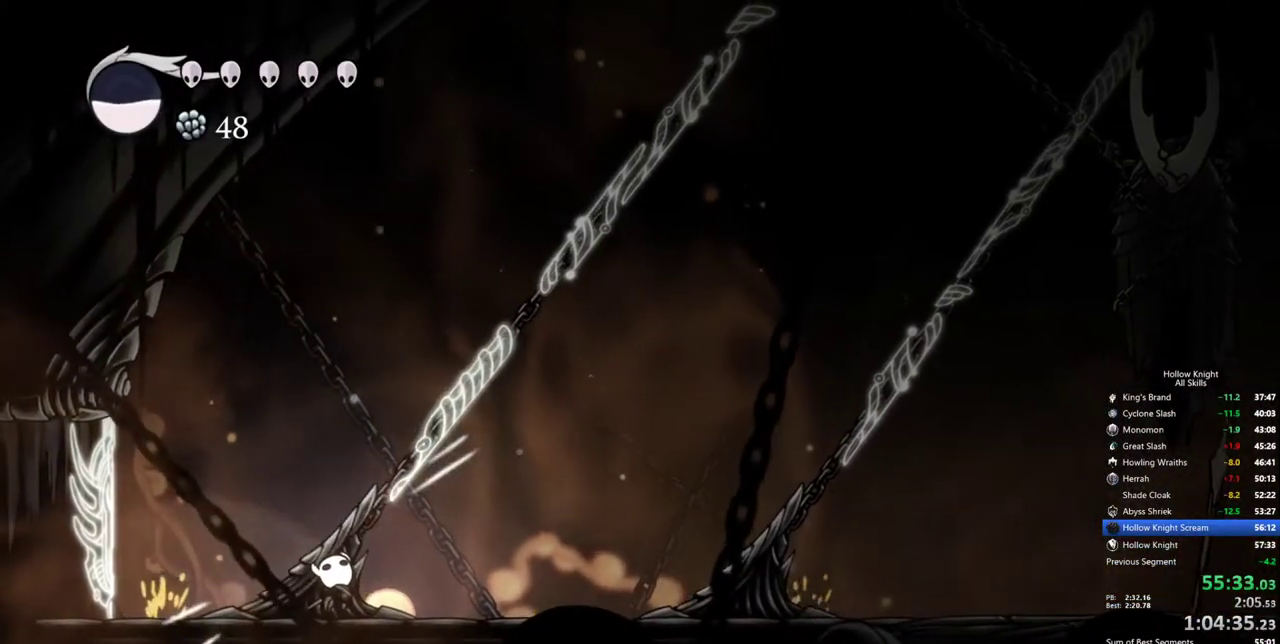
{"keys": ["right"], "events": [[167, "nail", "down"], [317, "nail", "up"], [317, "right", "down"], [367, "dash", "down"], [367, "up", "up"], [500, "dash", "up"]]}
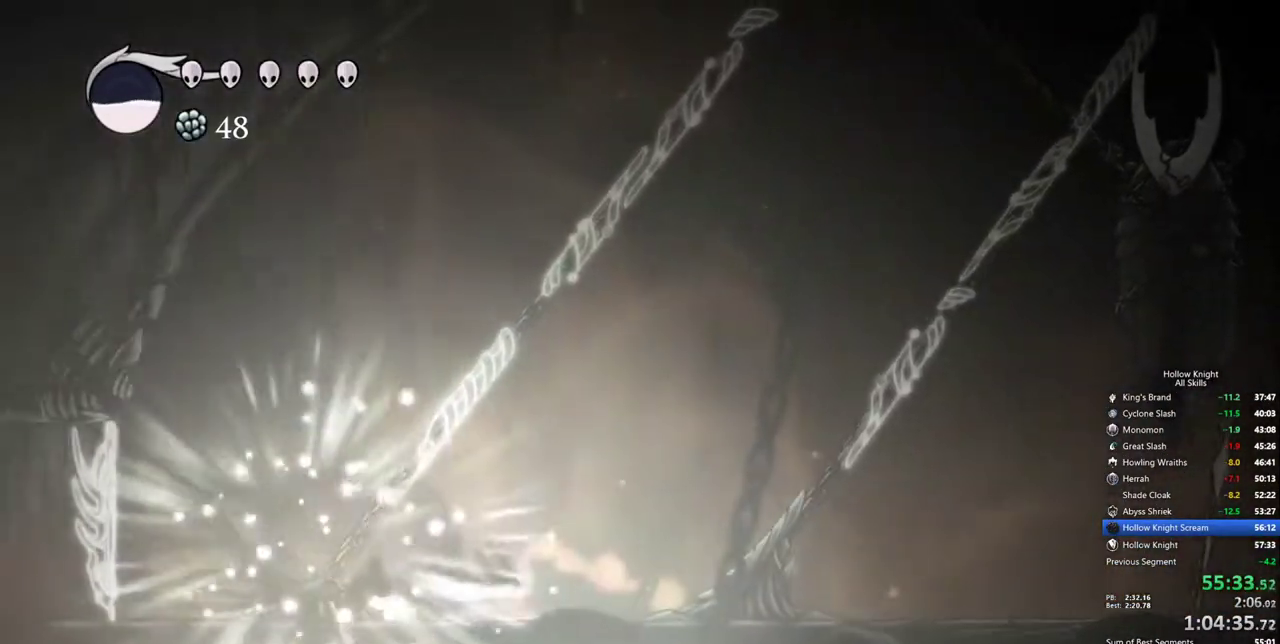
{"keys": ["right"], "events": [[284, "nail", "down"], [384, "nail", "up"]]}
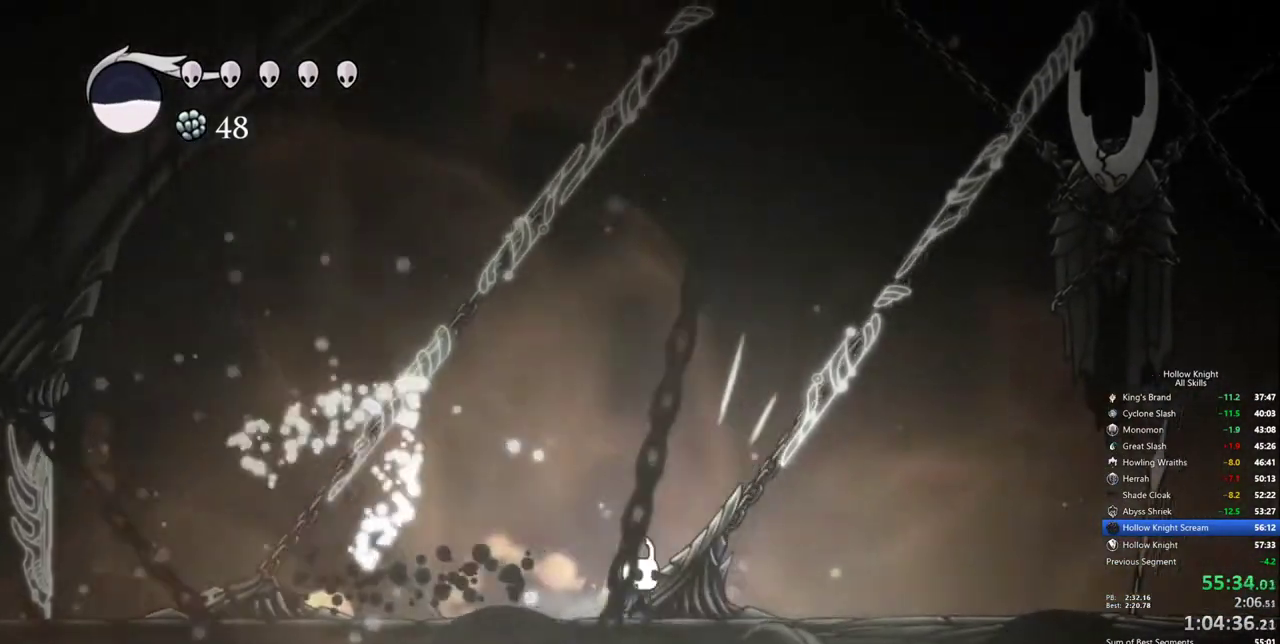
{"keys": ["up"], "events": [[150, "up", "down"], [200, "nail", "down"], [250, "right", "up"], [300, "nail", "up"]]}
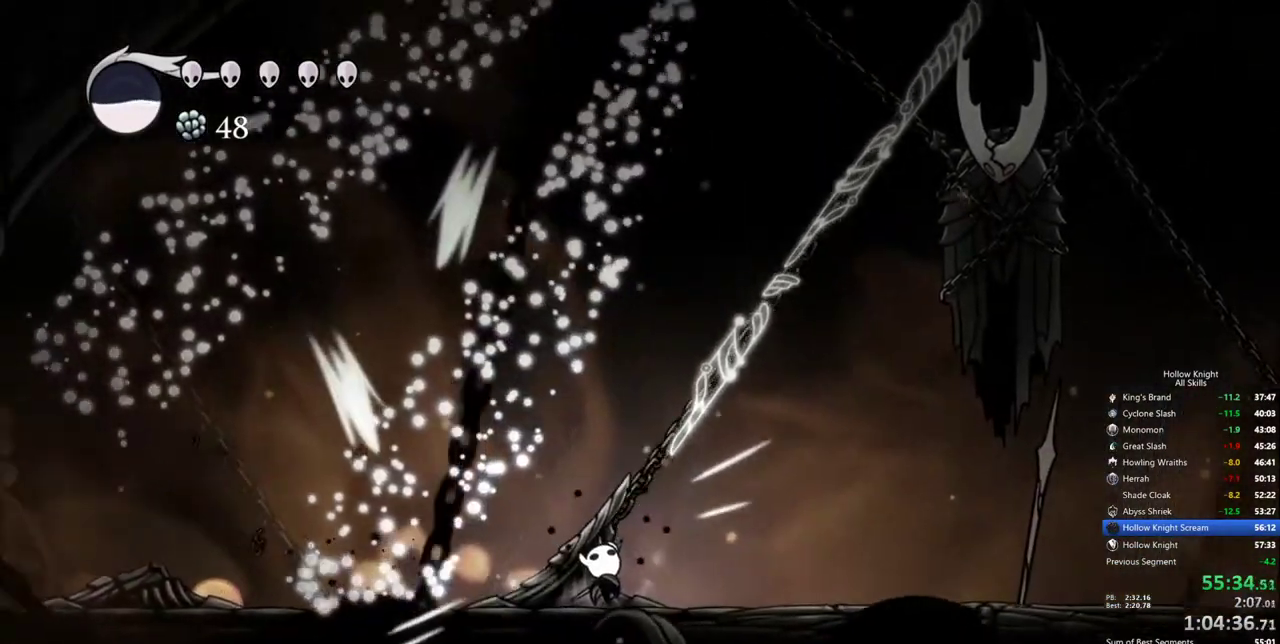
{"keys": ["up"], "events": [[217, "nail", "down"], [317, "nail", "up"]]}